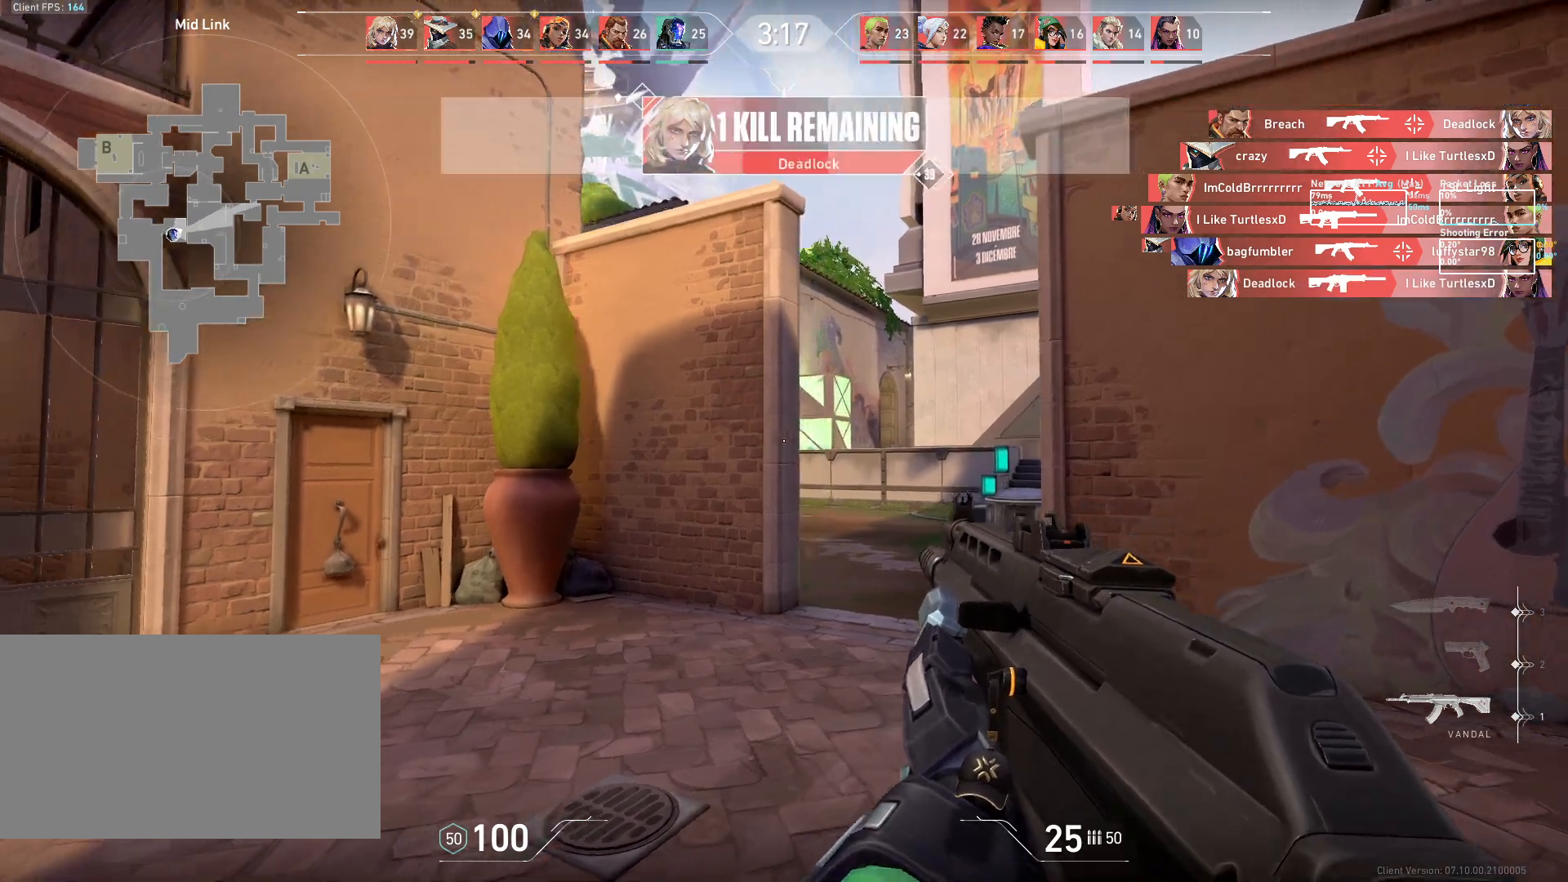
Gameplay with keyboard and mouse; each line is a JSON object with the keys and mouse buttons held at the frame after it. "events" lists presses ("down") and releases ("up") of "a", "ctrl", "d", "e", "q", "s", "shift", "space", "w", "mouse_left", "mouse_wheel", "mouse_right", "mouse_mb4" and "mouse_mb5" between this image and that frame as [ms after this image, input, new state], when the widget could be followed in between. "mouse_left", "mouse_wheel", "mouse_right", "mouse_mb4", "mouse_mb5" = the "left", "wheel", "right", "mb4", "mb5" buttons of the "mouse" list. No other keys are recorded. "wheel" means that the mouse wheel is clicked or scrolled. Mouse movement is not recorded.
{"keys": ["d"], "mouse": [], "events": [[417, "w", "up"]]}
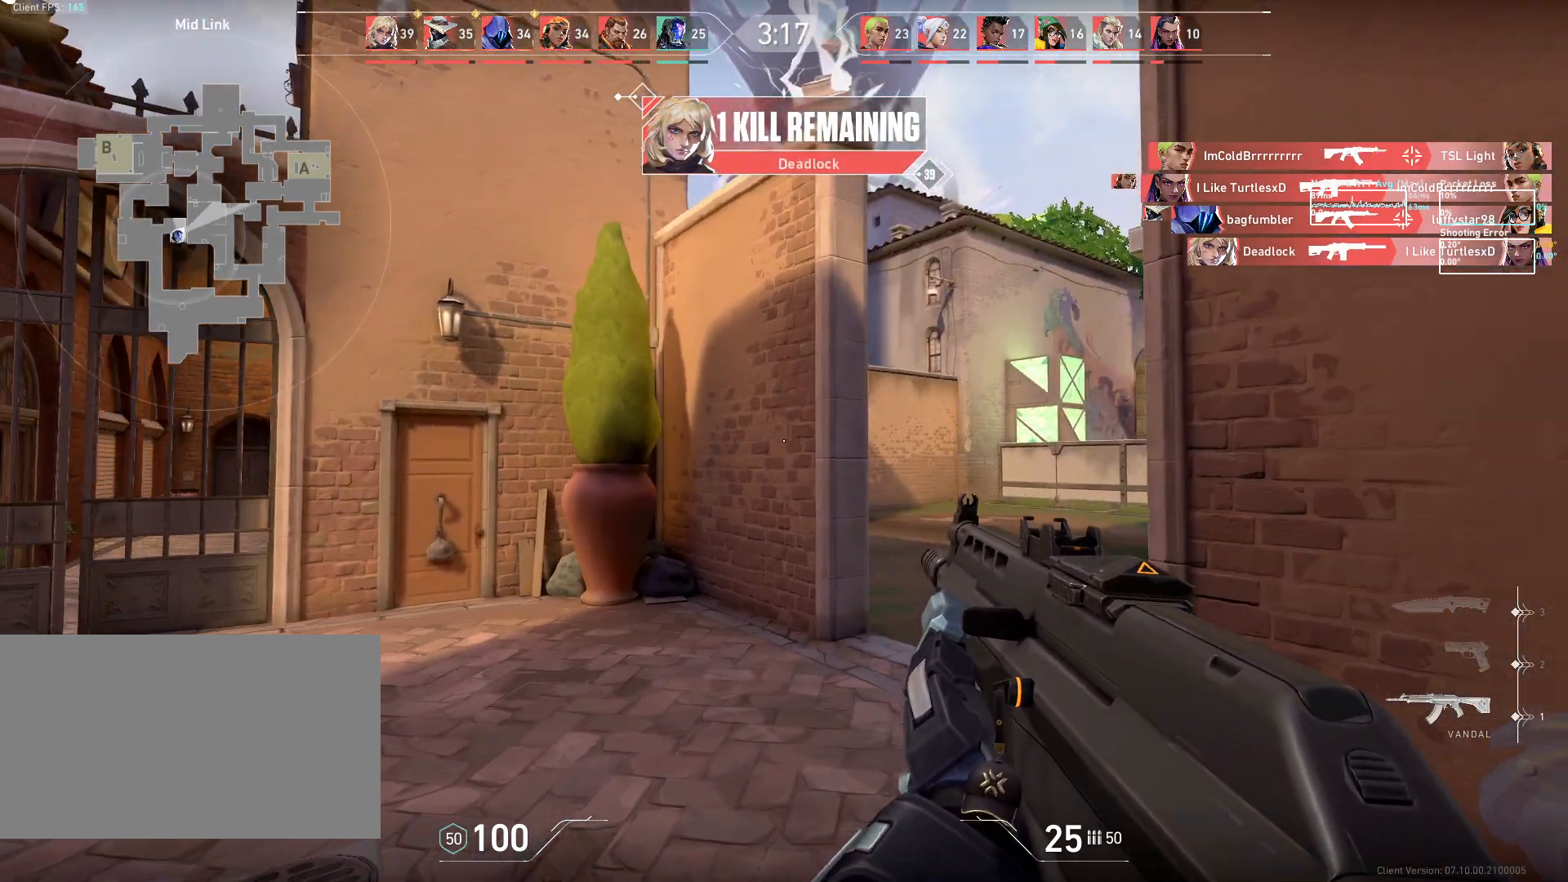
{"keys": ["a", "w"], "mouse": [], "events": [[383, "d", "up"], [400, "a", "down"], [483, "w", "down"]]}
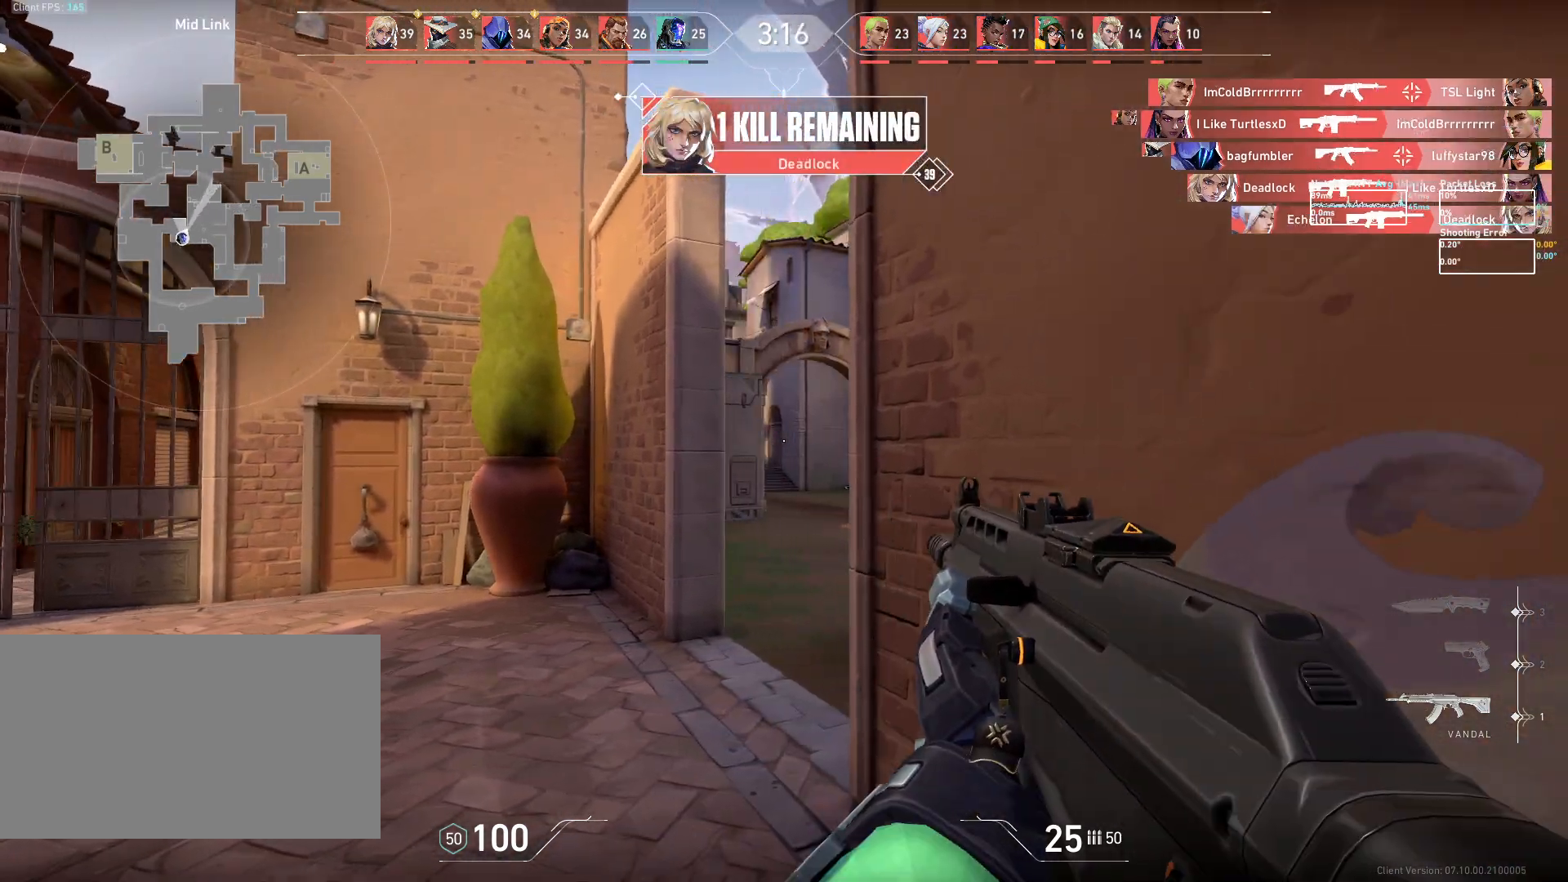
{"keys": ["a", "w"], "mouse": [], "events": []}
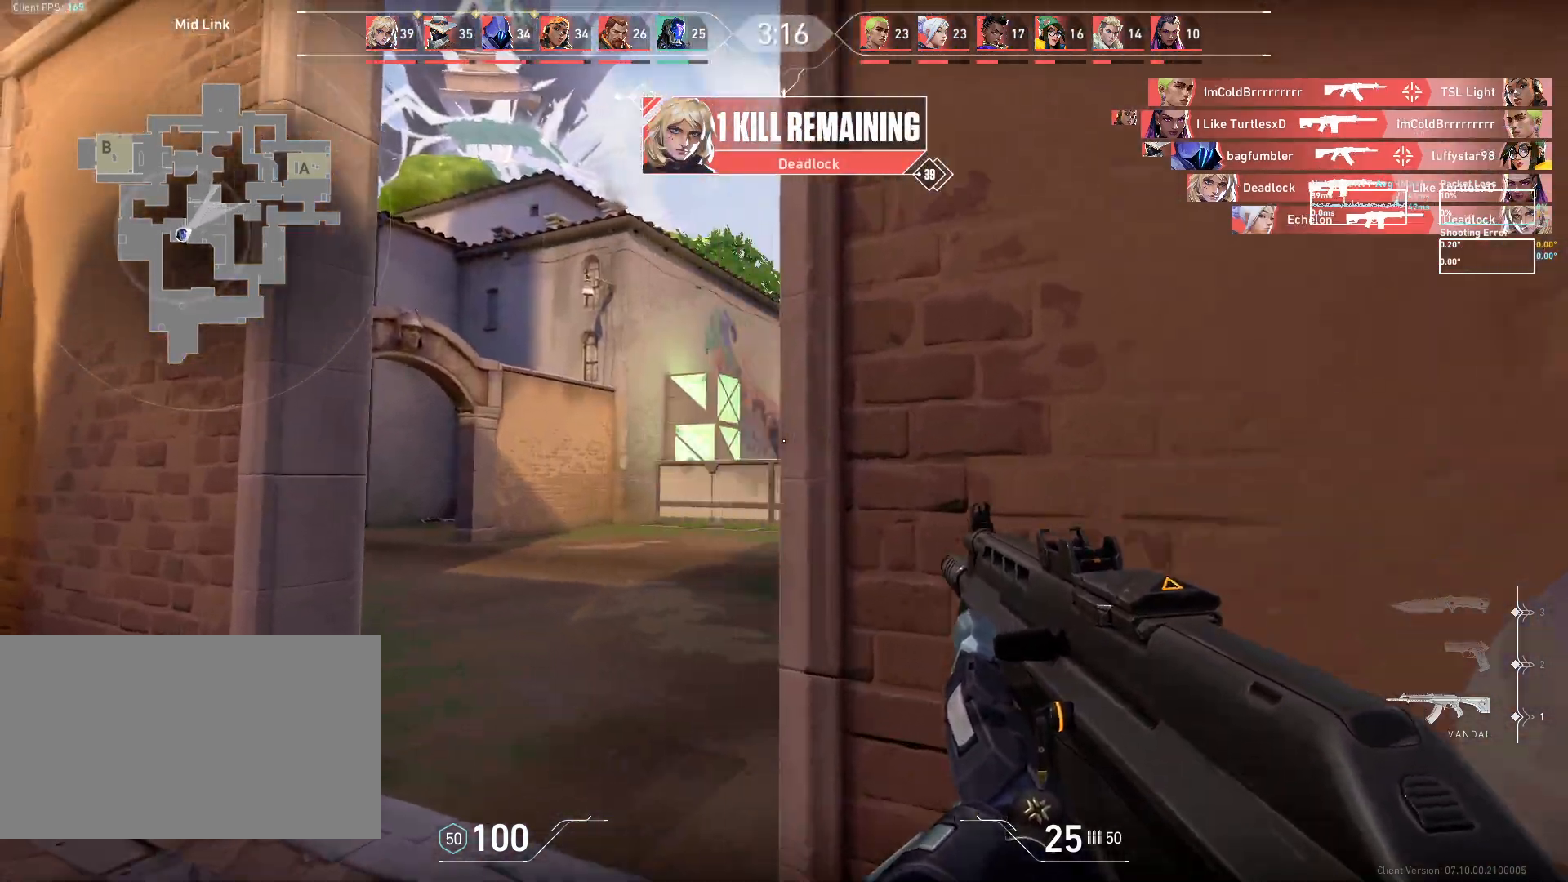
{"keys": ["w"], "mouse": [], "events": [[17, "a", "up"]]}
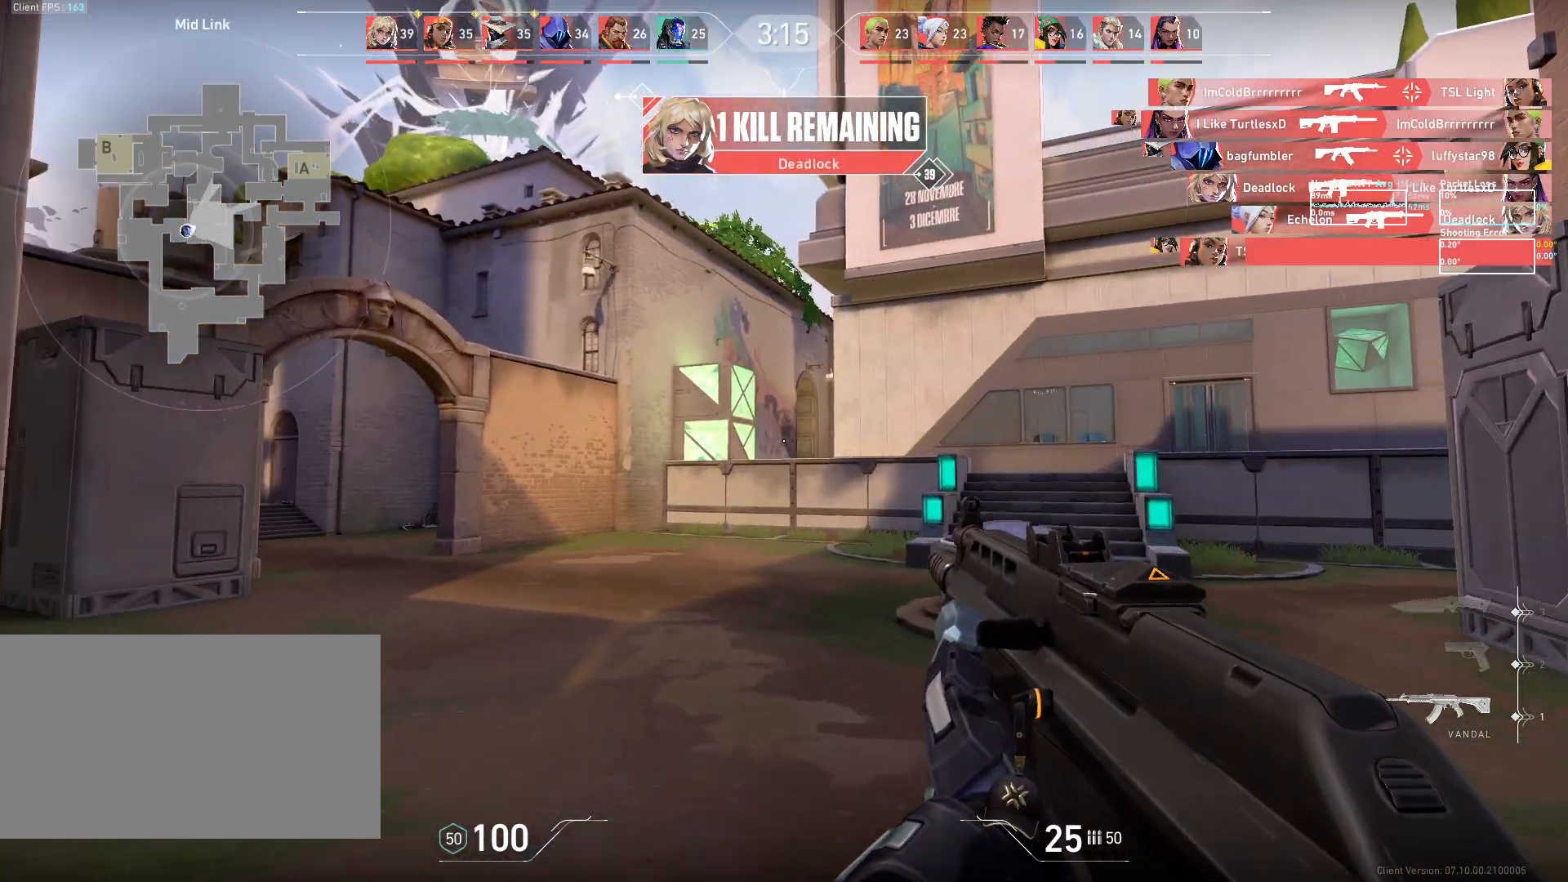
{"keys": ["a"], "mouse": [], "events": [[50, "a", "down"], [267, "w", "up"]]}
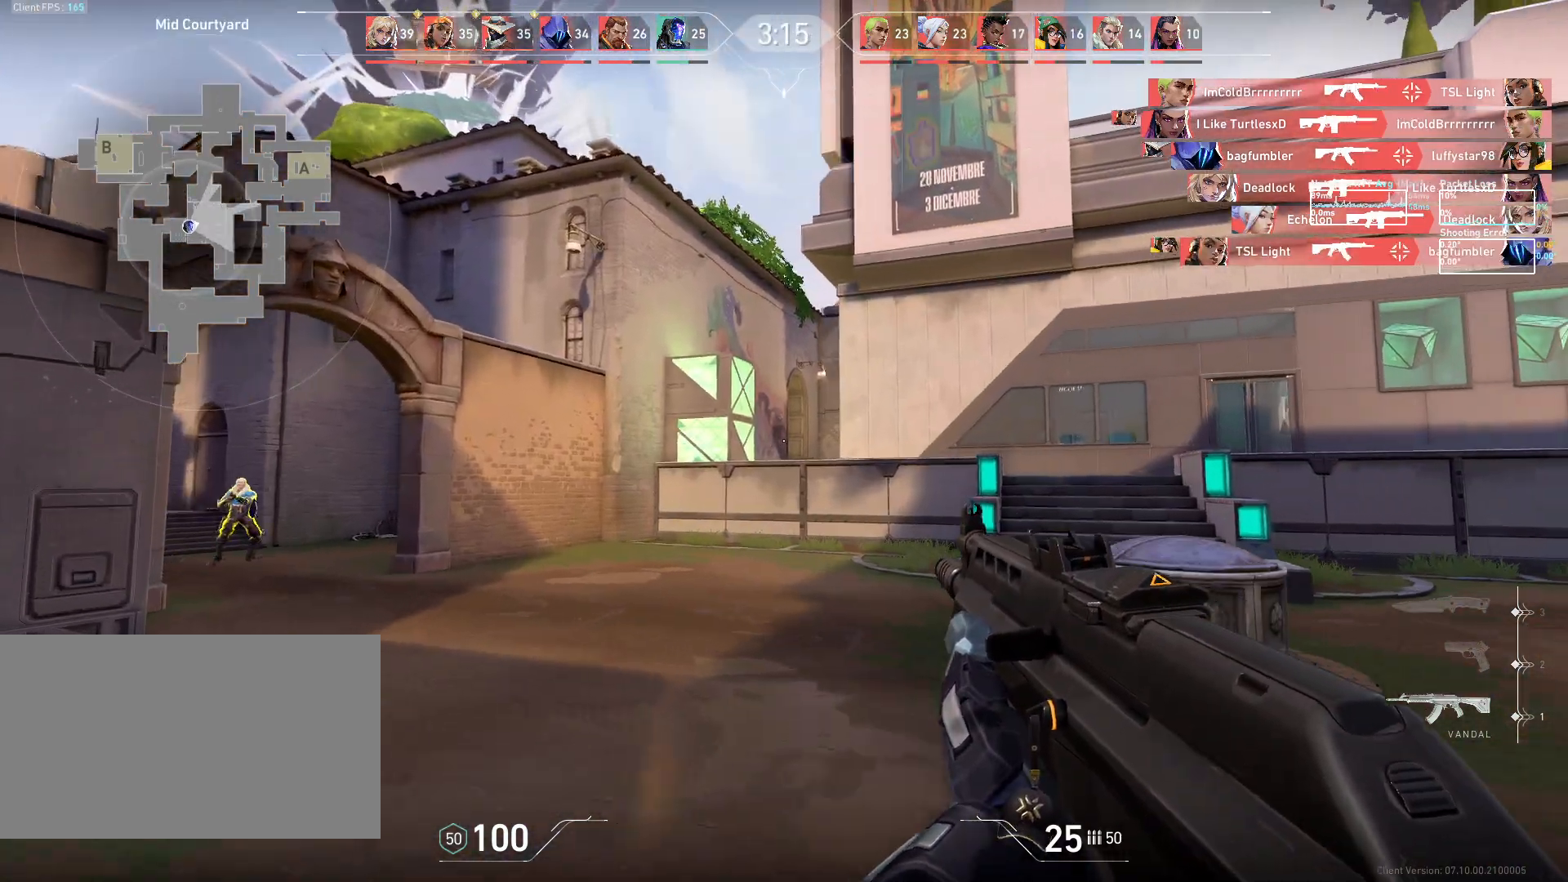
{"keys": ["a"], "mouse": [], "events": []}
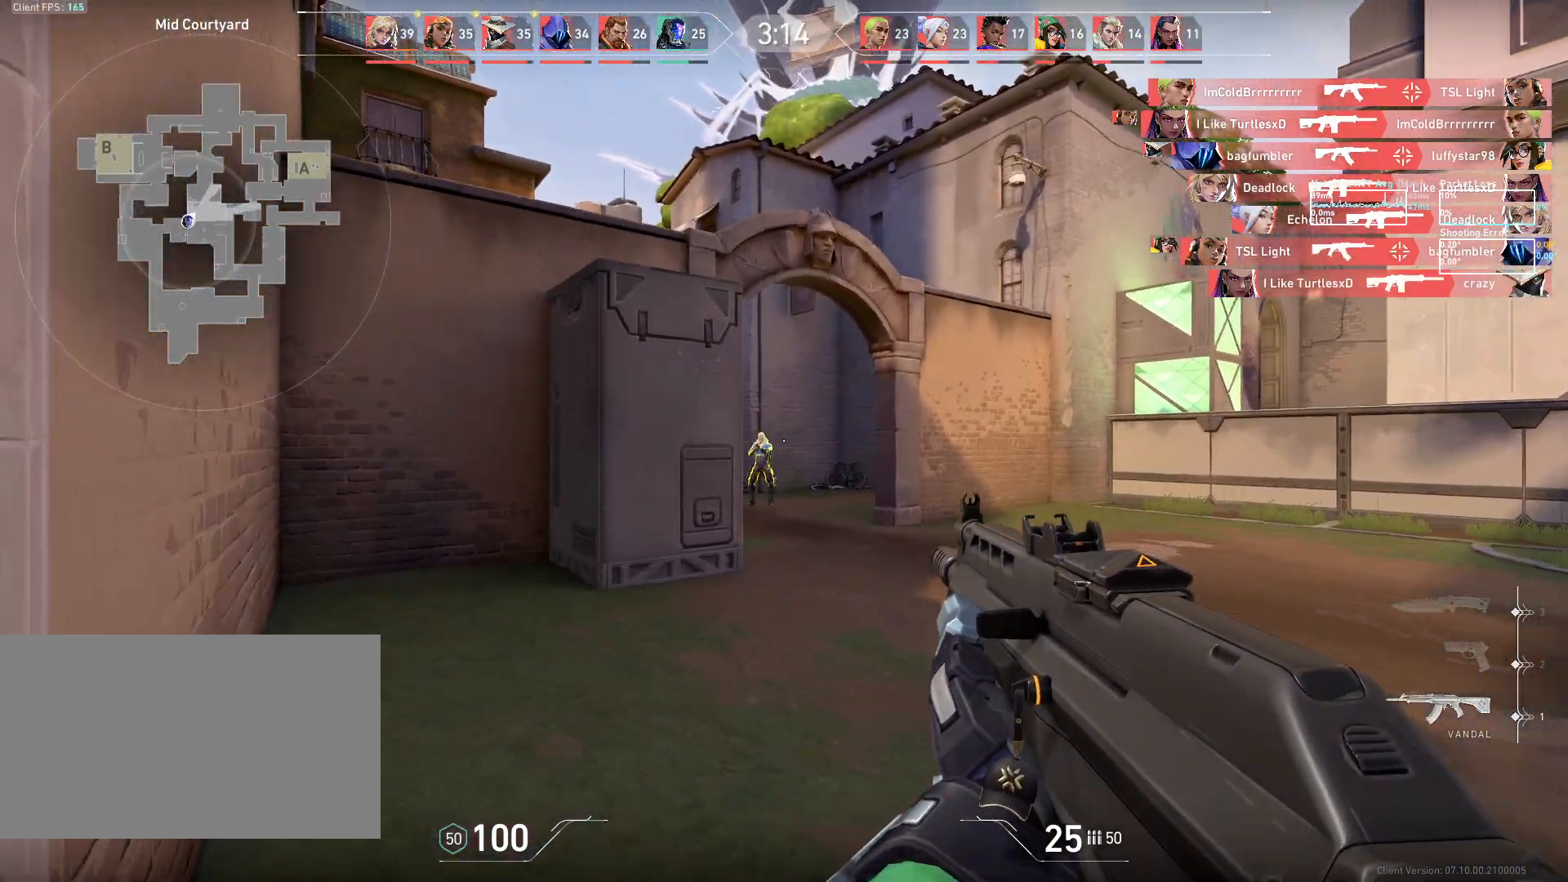
{"keys": [], "mouse": [], "events": [[17, "a", "up"], [117, "mouse_left", "down"], [200, "d", "down"], [267, "mouse_left", "up"], [483, "d", "up"]]}
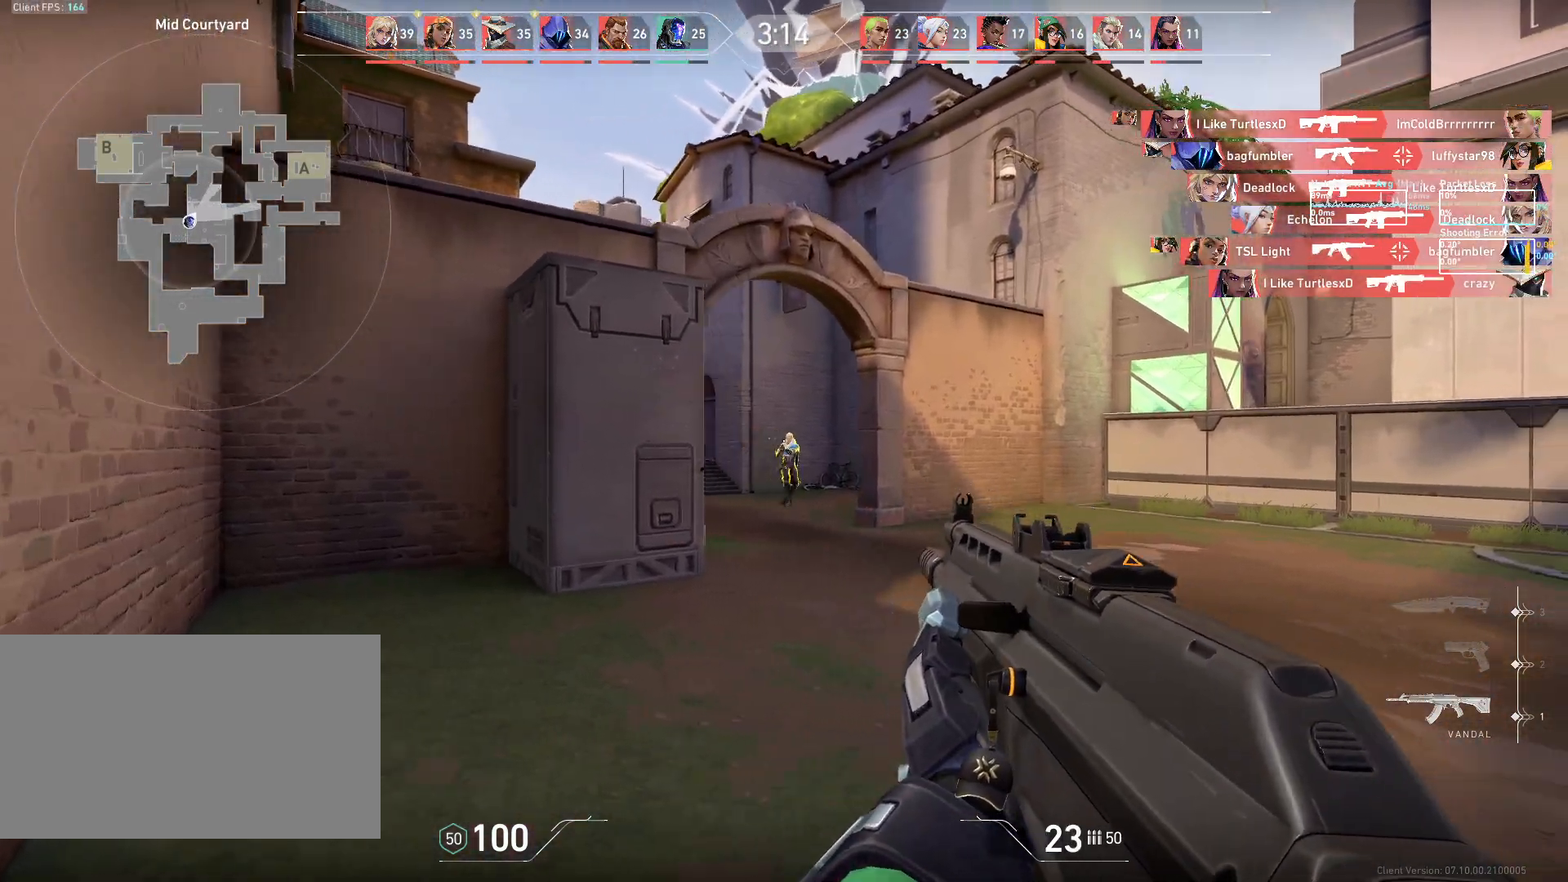
{"keys": ["a"], "mouse": [], "events": [[67, "mouse_left", "down"], [333, "a", "down"], [433, "mouse_left", "up"]]}
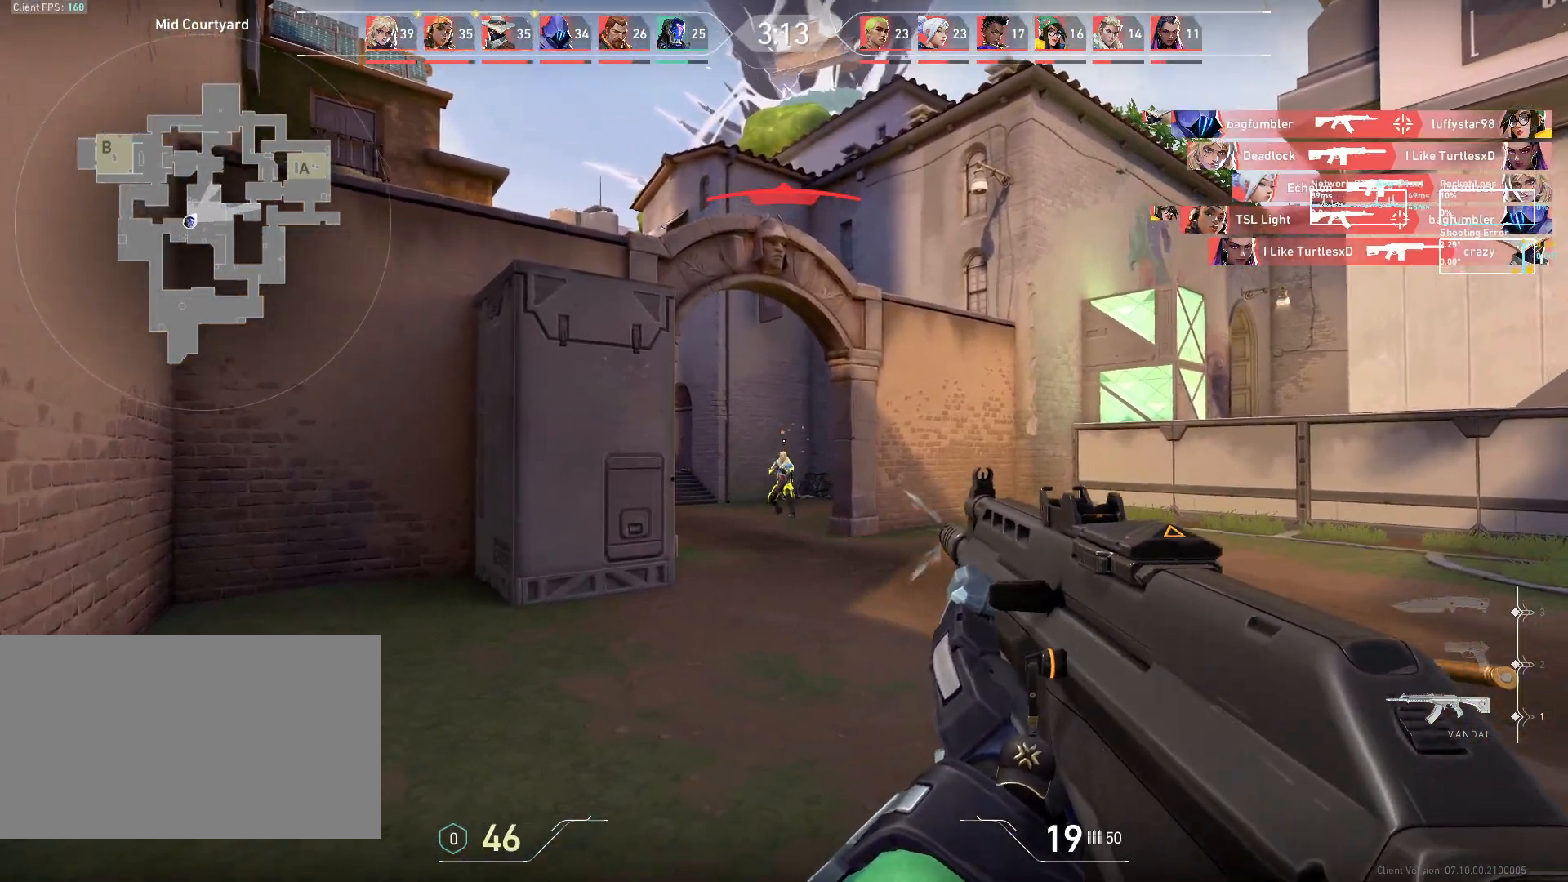
{"keys": [], "mouse": ["left"], "events": [[83, "a", "up"], [167, "mouse_left", "down"]]}
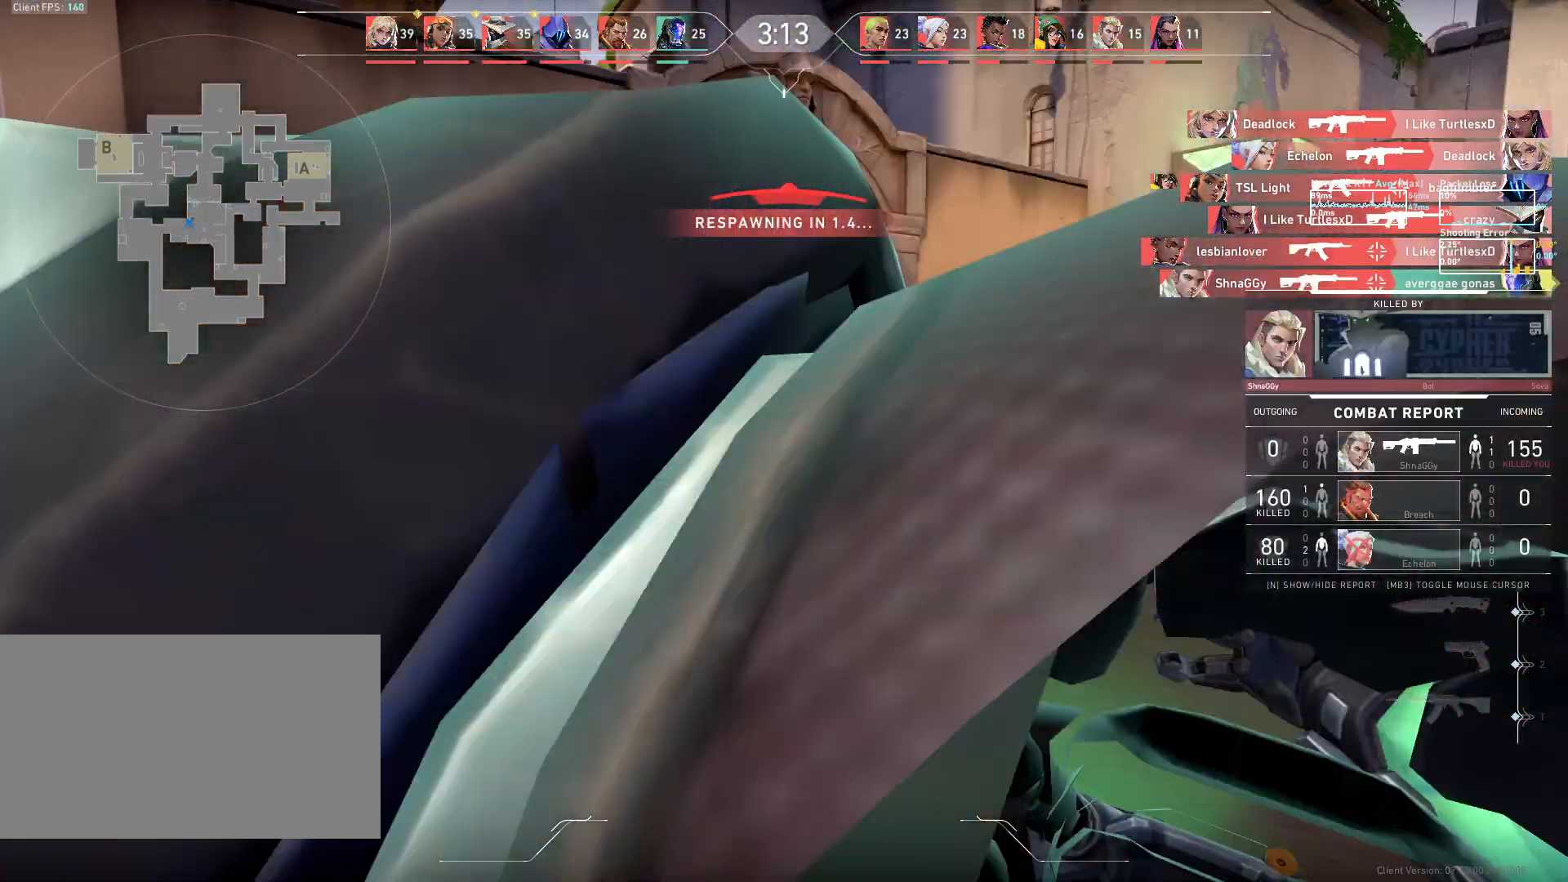
{"keys": [], "mouse": [], "events": [[150, "mouse_left", "up"]]}
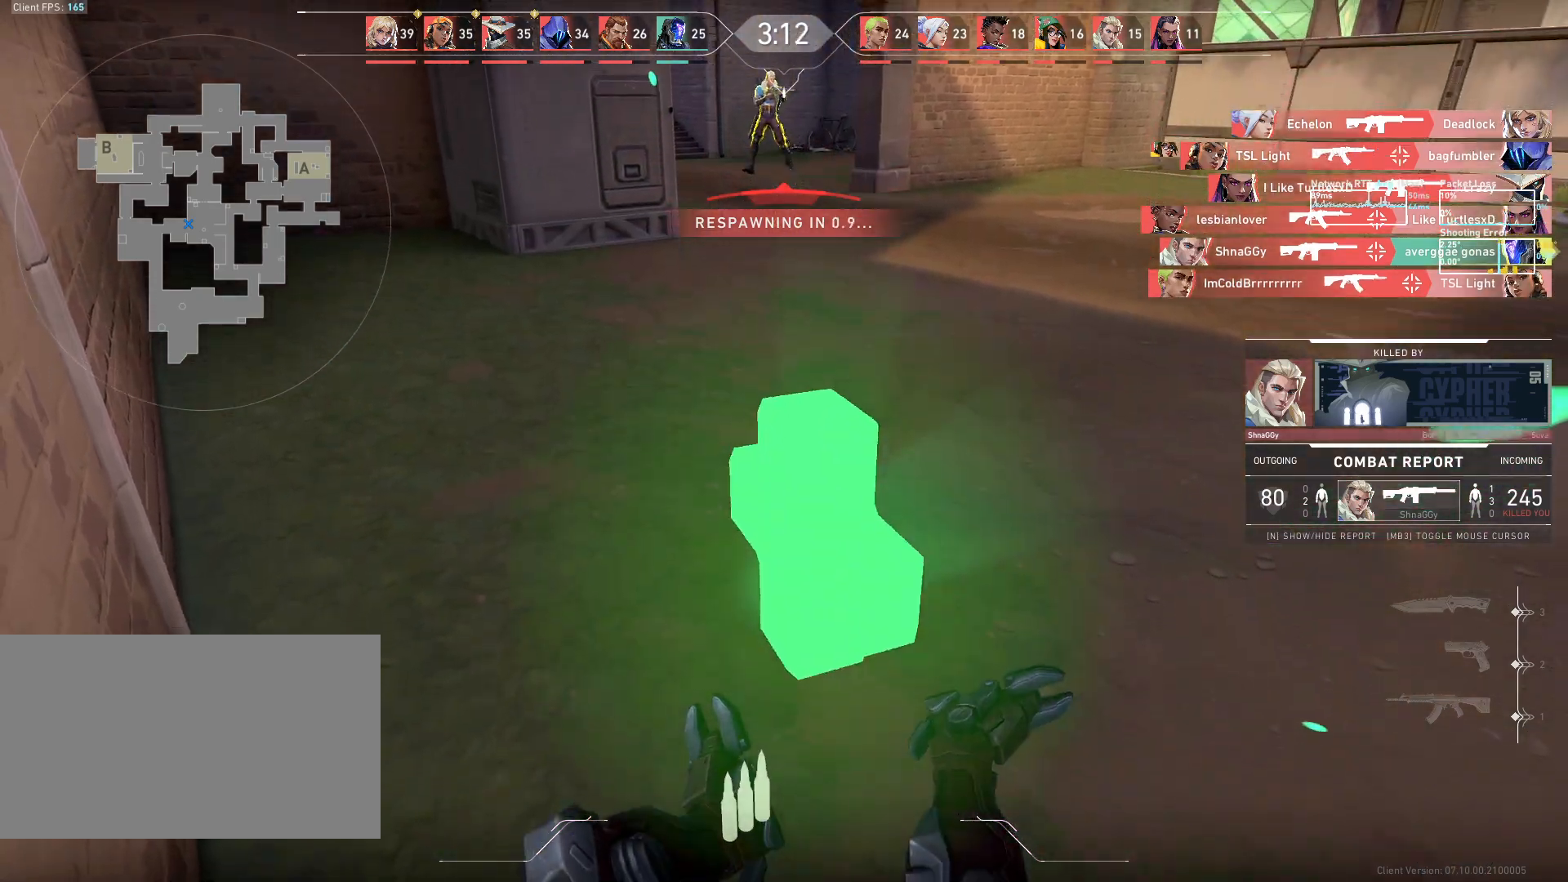
{"keys": ["w"], "mouse": [], "events": [[283, "w", "down"]]}
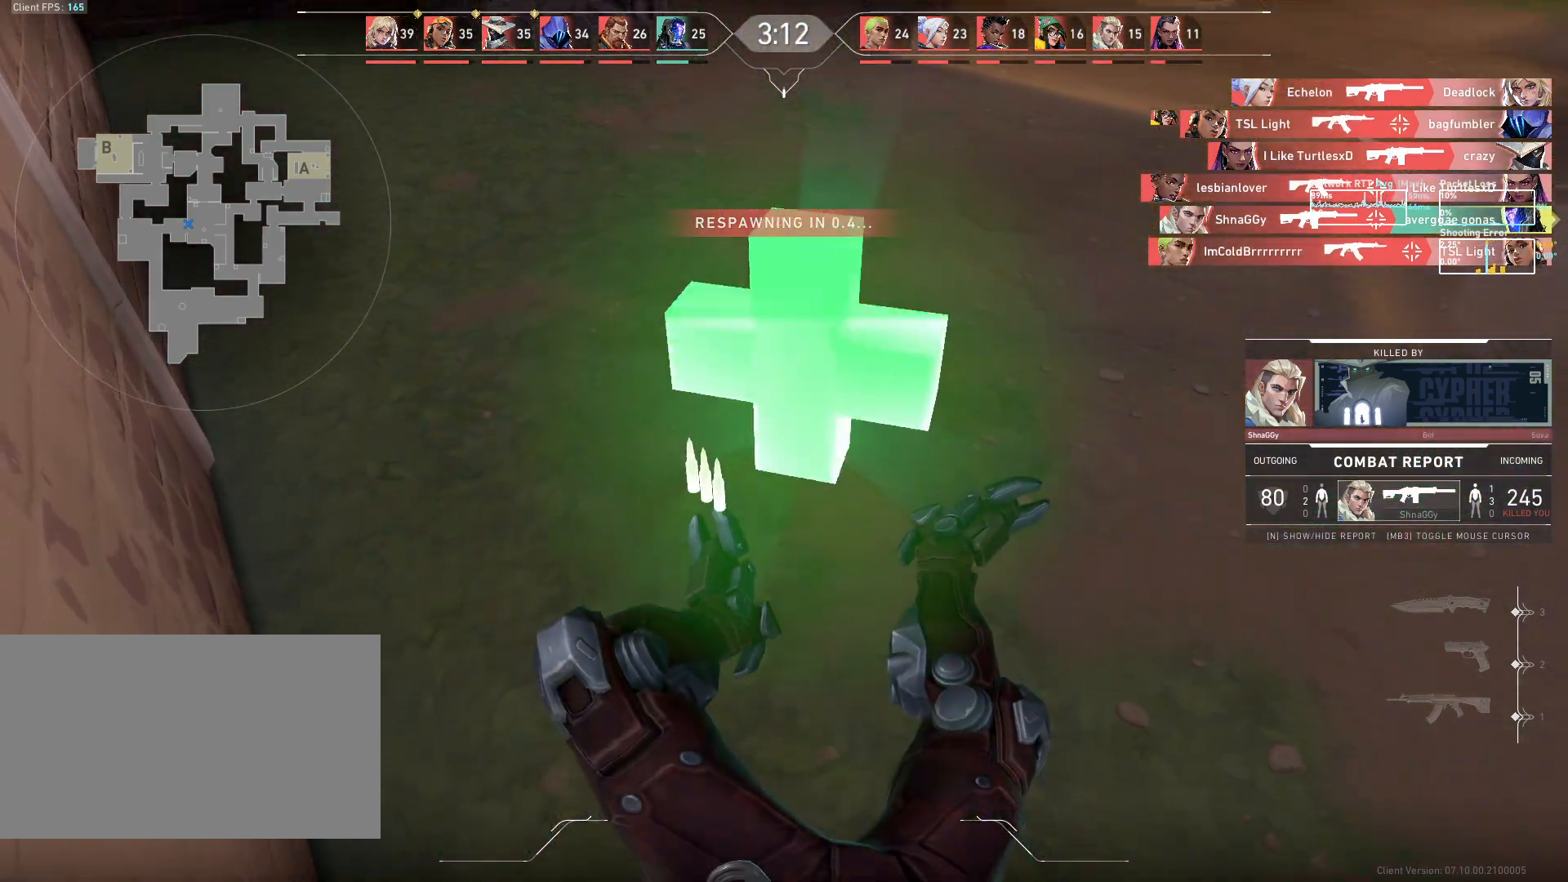
{"keys": ["w"], "mouse": [], "events": []}
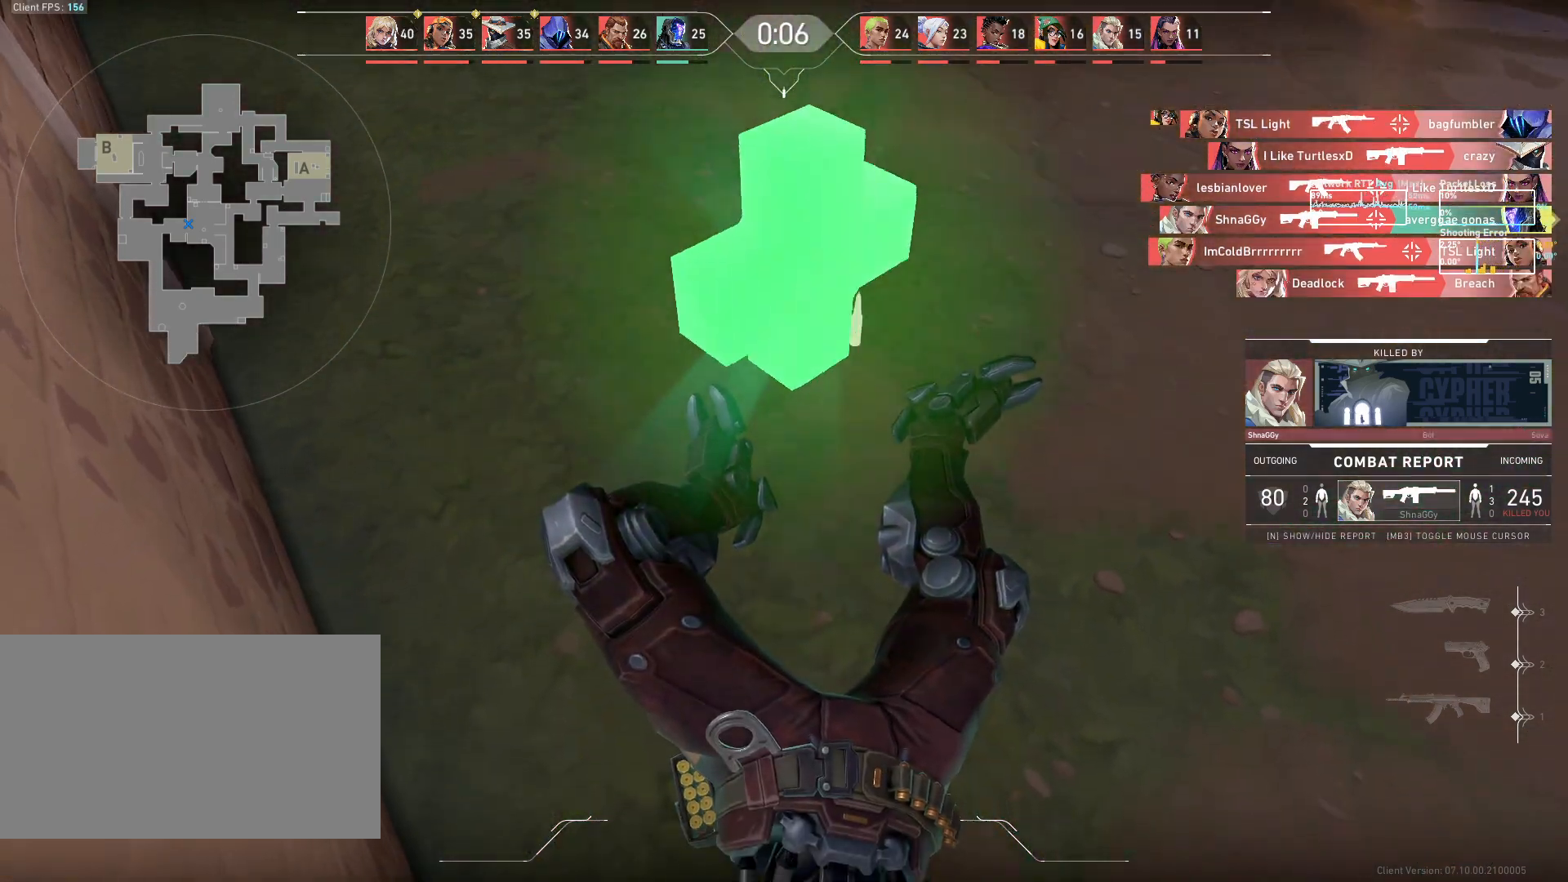
{"keys": ["w"], "mouse": [], "events": []}
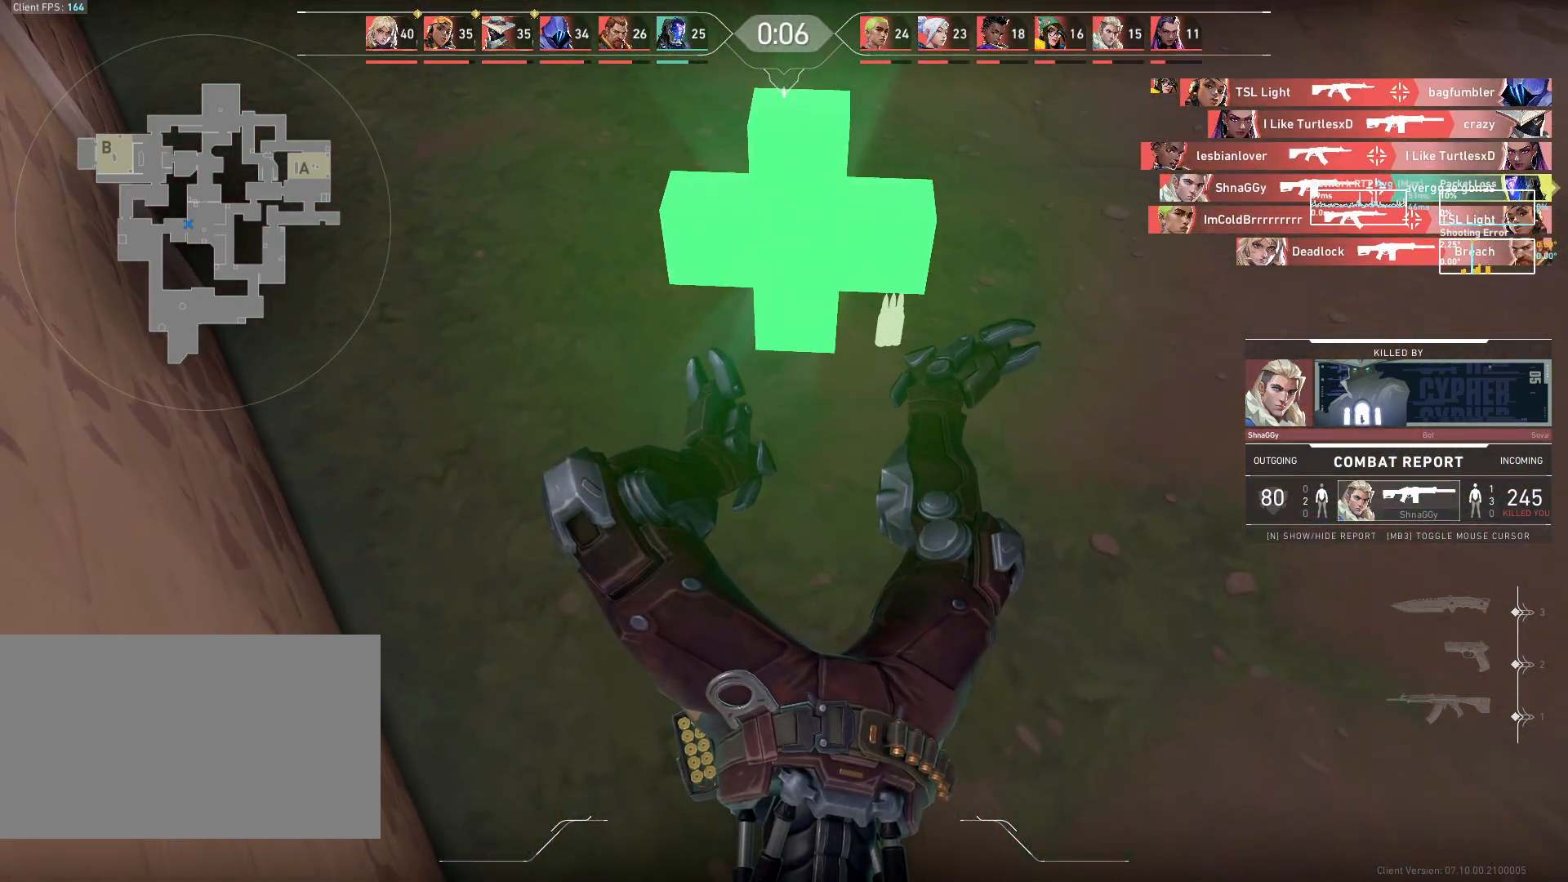
{"keys": ["w"], "mouse": [], "events": []}
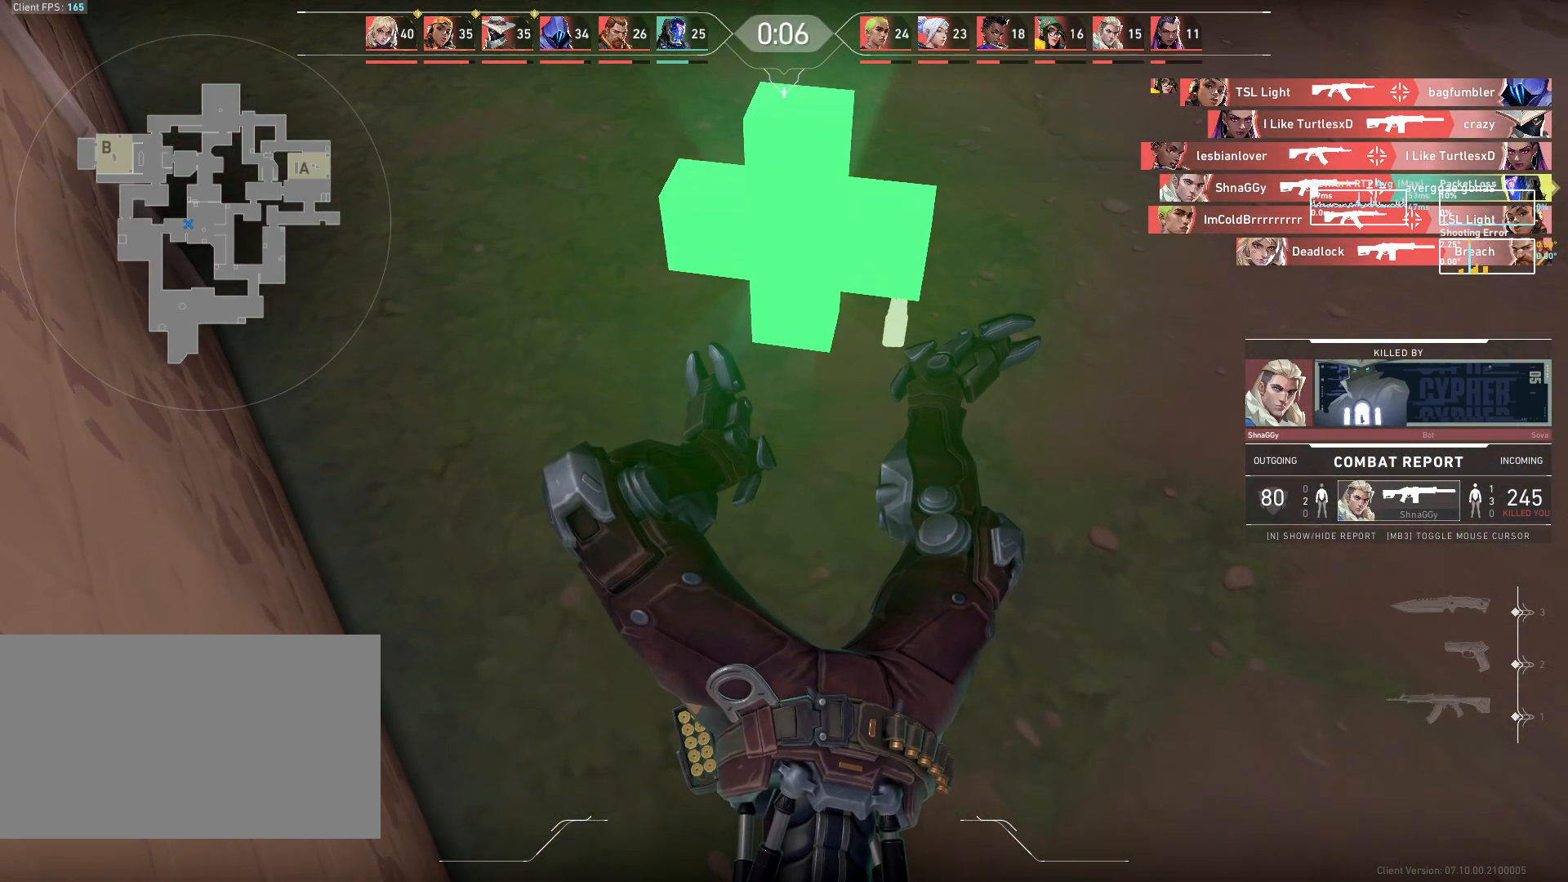
{"keys": ["w"], "mouse": [], "events": []}
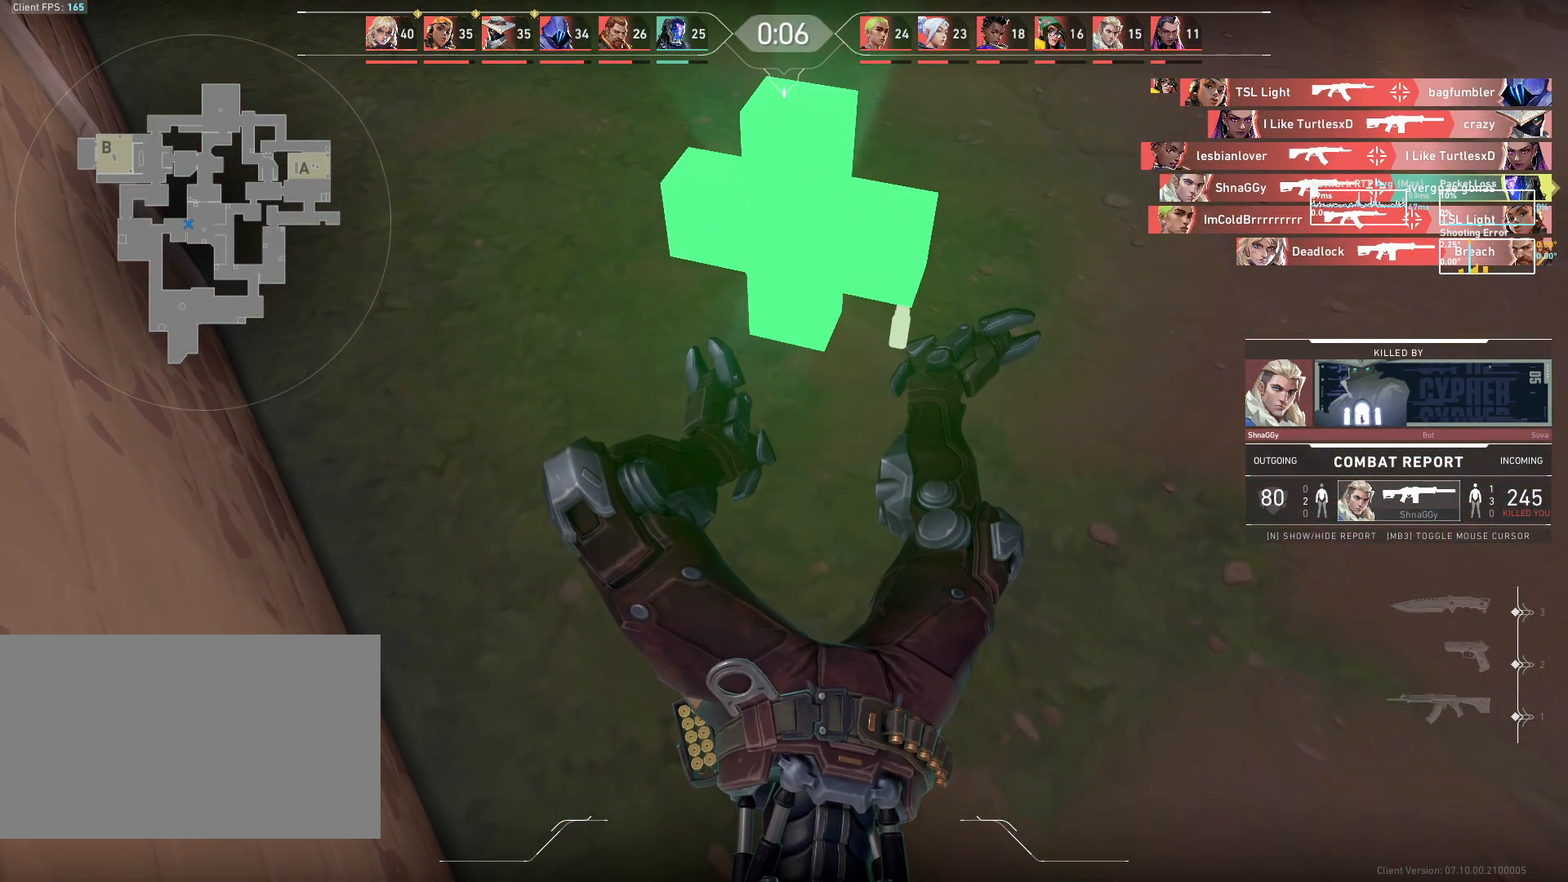
{"keys": ["w"], "mouse": [], "events": []}
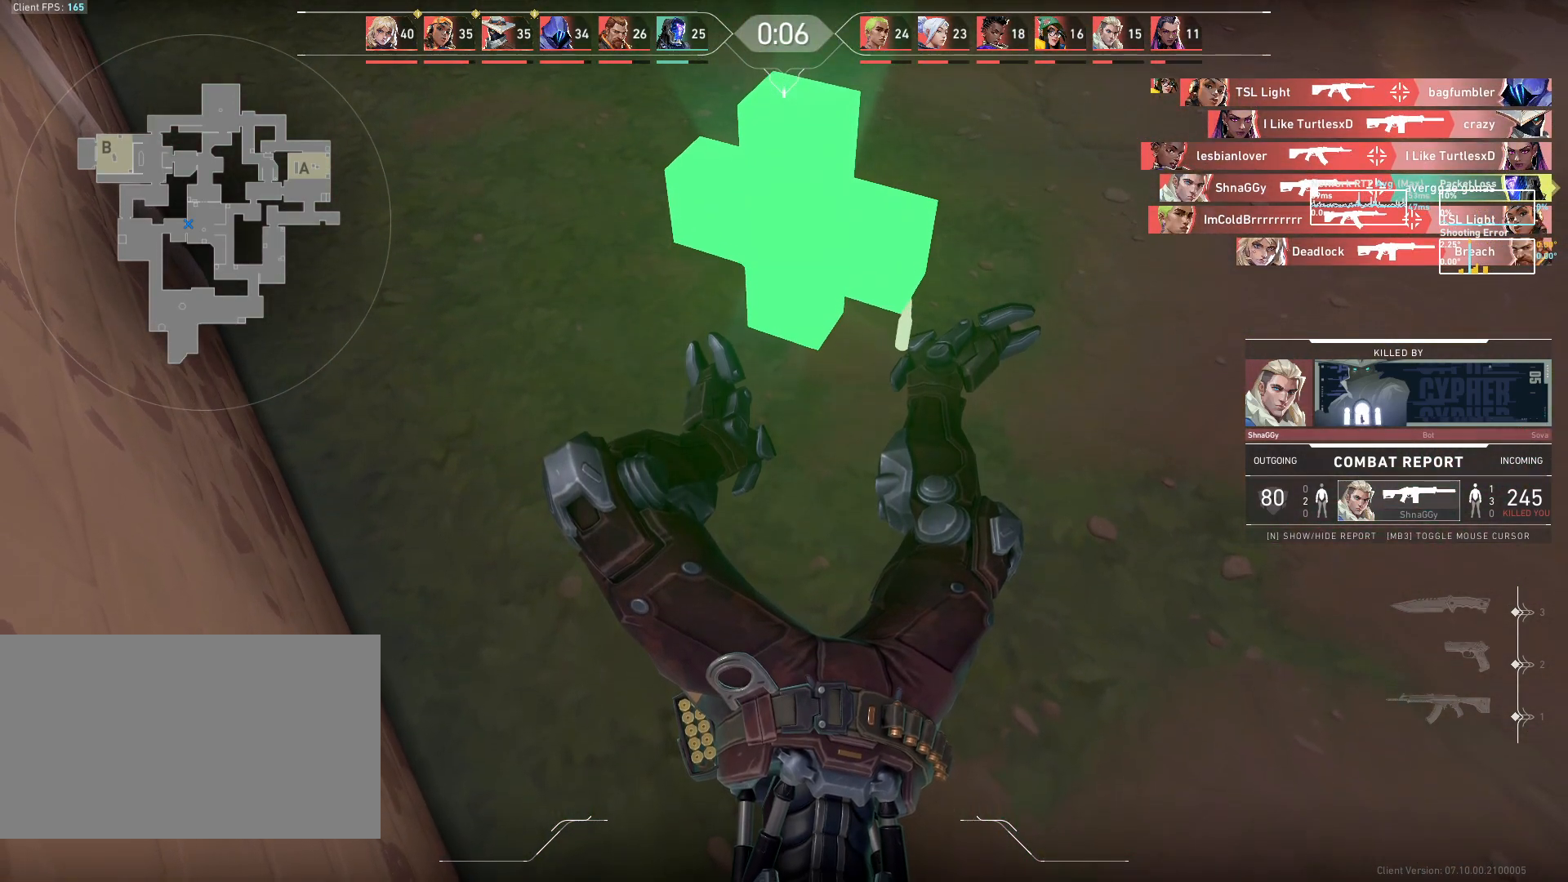
{"keys": ["w"], "mouse": [], "events": []}
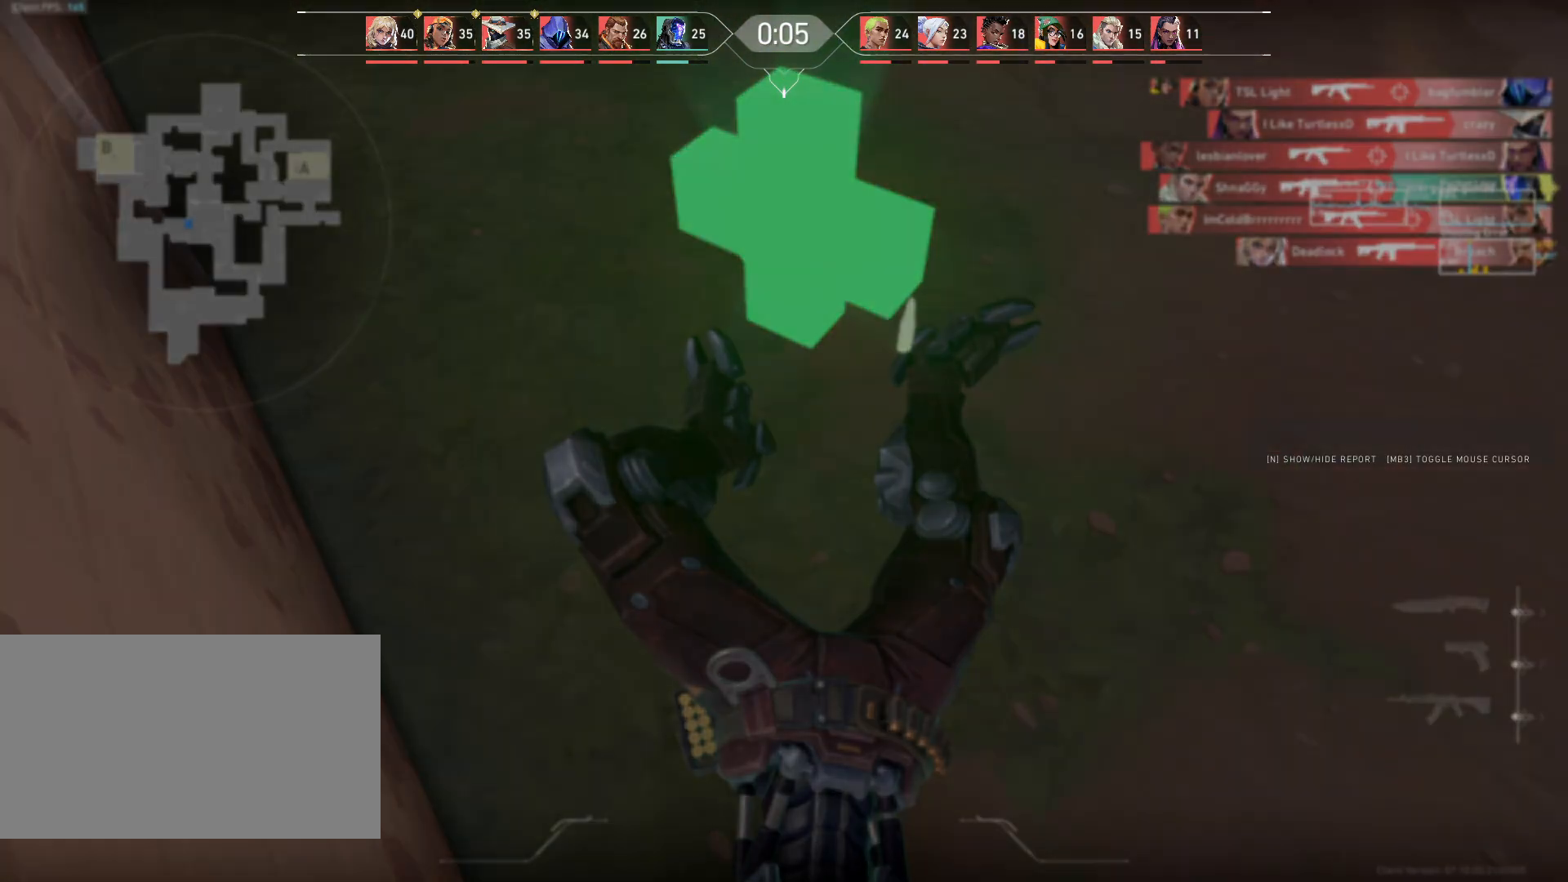
{"keys": ["w"], "mouse": [], "events": []}
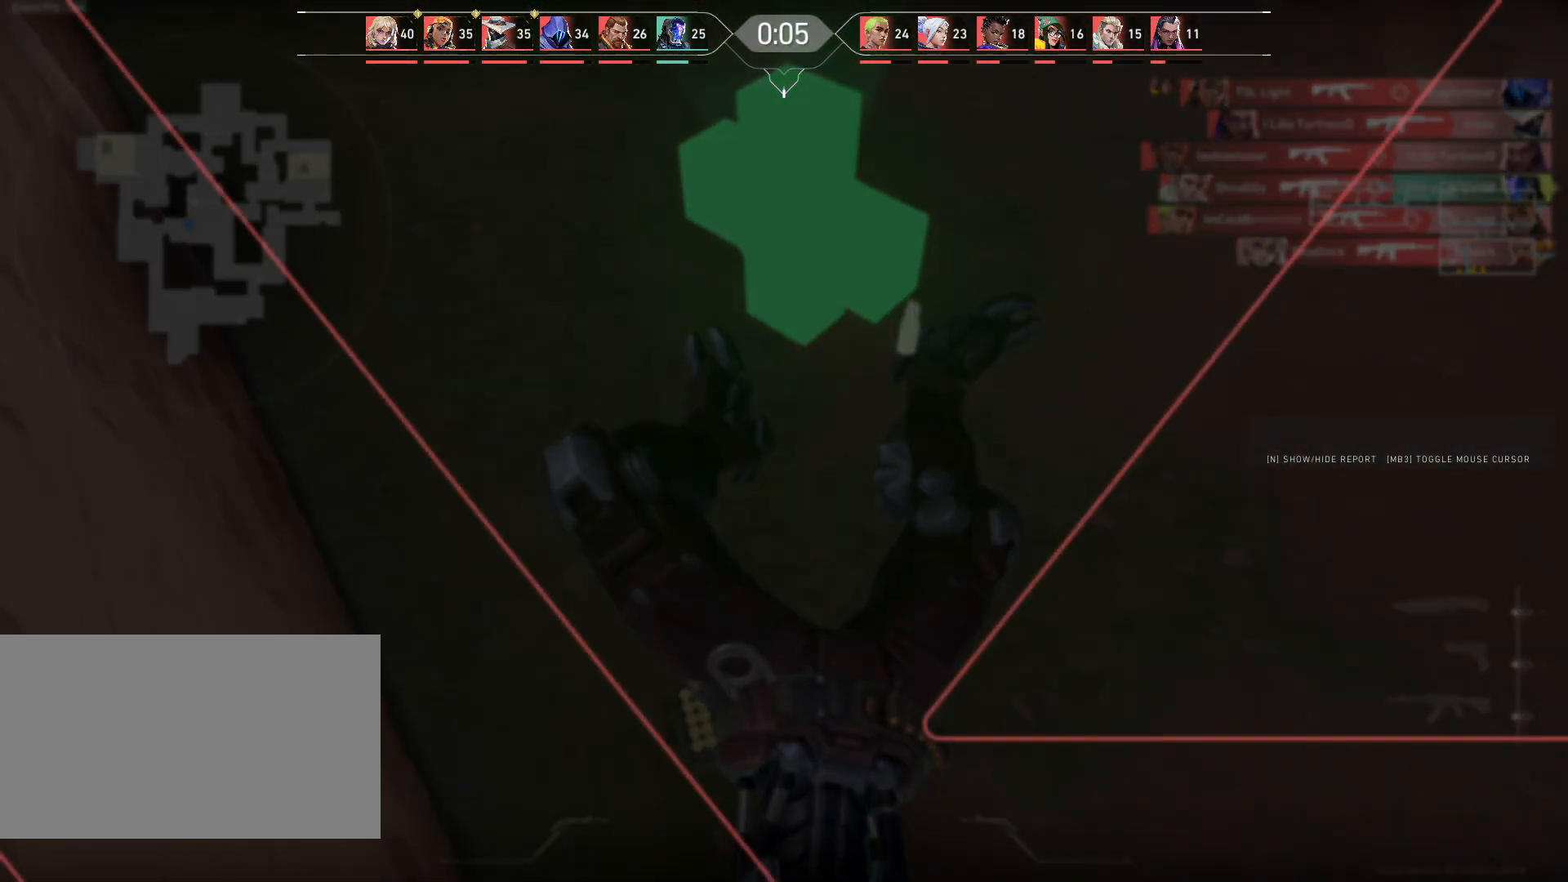
{"keys": ["w"], "mouse": [], "events": []}
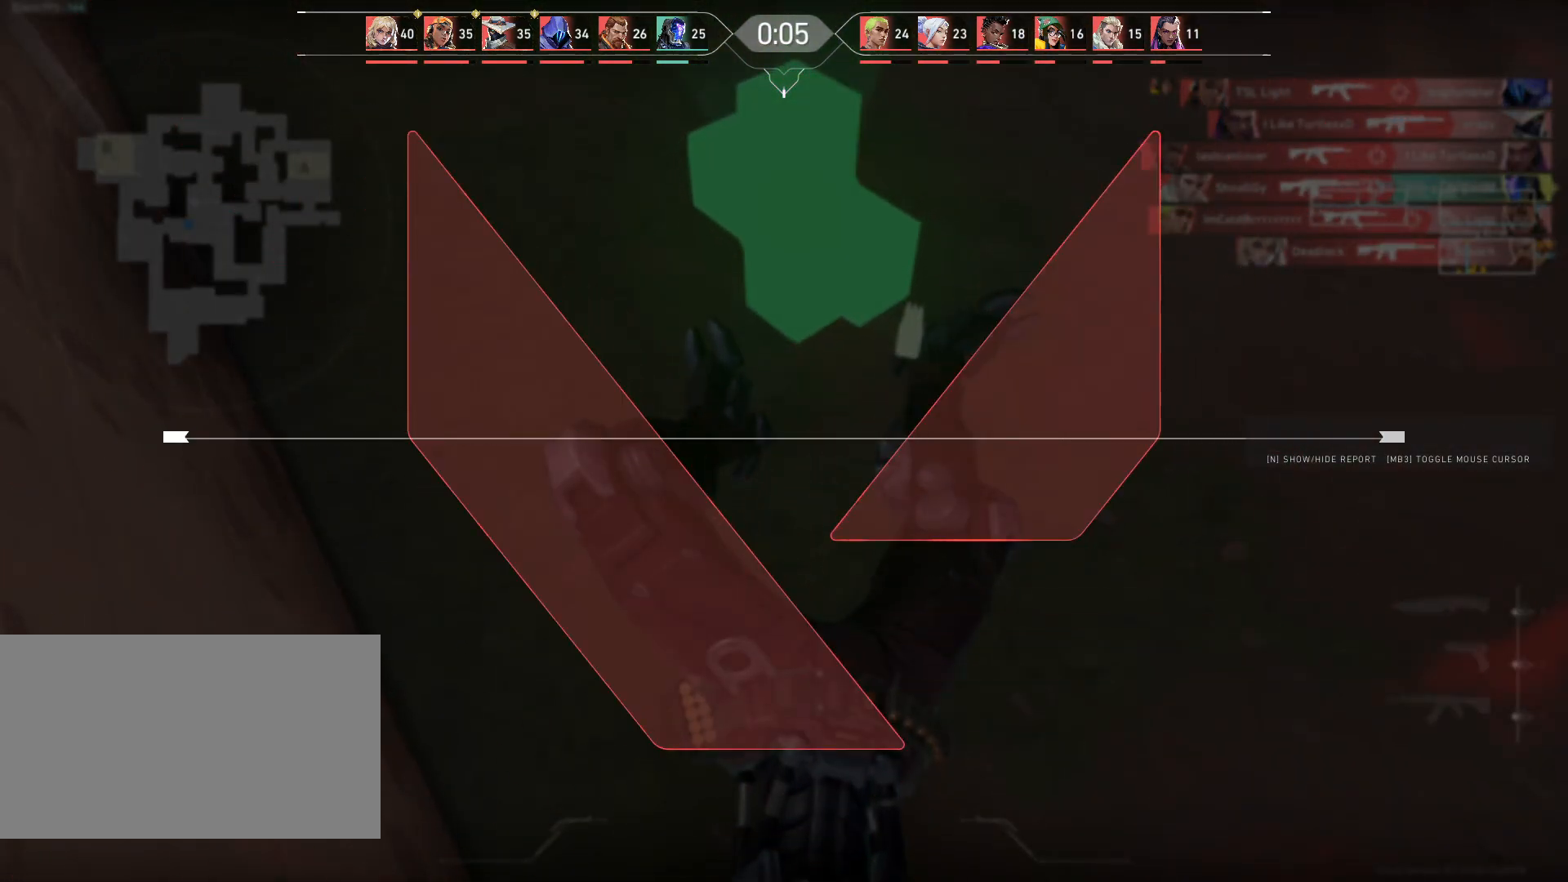
{"keys": ["w"], "mouse": [], "events": []}
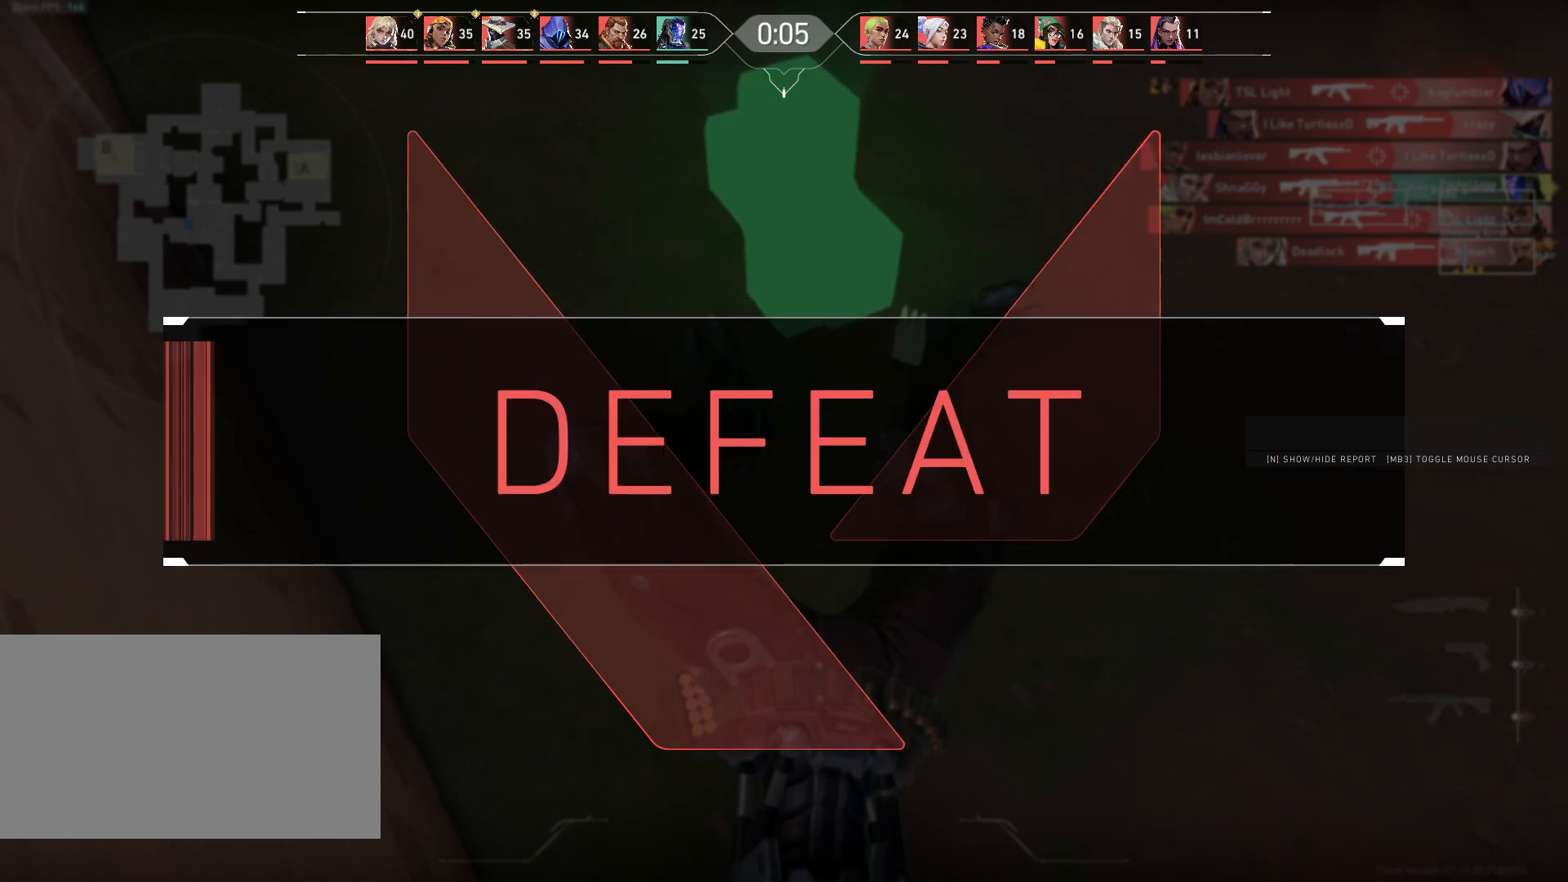
{"keys": [], "mouse": [], "events": [[217, "w", "up"]]}